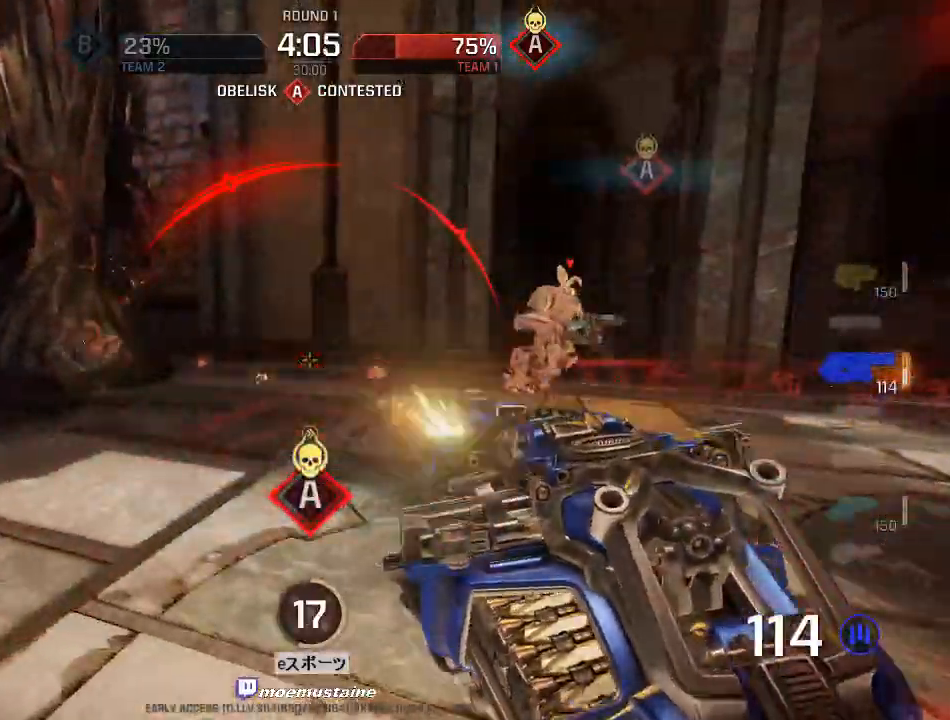
Gameplay with keyboard and mouse; each line is a JSON object with the keys and mouse buttons held at the frame after it. "events" lists presses ("down") and releases ("up") of "a", "caps_lock", "d", "e", "f", "q", "r", "s", "shift", "space", "tab", "w", "mouse_left", "mouse_wheel", "mouse_right", "mouse_mb4" and "mouse_mb5" between this image and that frame as [ms after this image, input, new state], when the widget could be followed in between. "mouse_left", "mouse_wheel", "mouse_right", "mouse_mb4", "mouse_mb5" = the "left", "wheel", "right", "mb4", "mb5" buttons of the "mouse" list. No other keys are recorded. "wheel" means that the mouse wheel is clicked or scrolled. Mouse movement is not recorded.
{"keys": ["a", "d"], "mouse": ["left"], "events": [[283, "s", "down"], [317, "a", "down"], [367, "d", "up"], [400, "s", "up"], [433, "d", "down"]]}
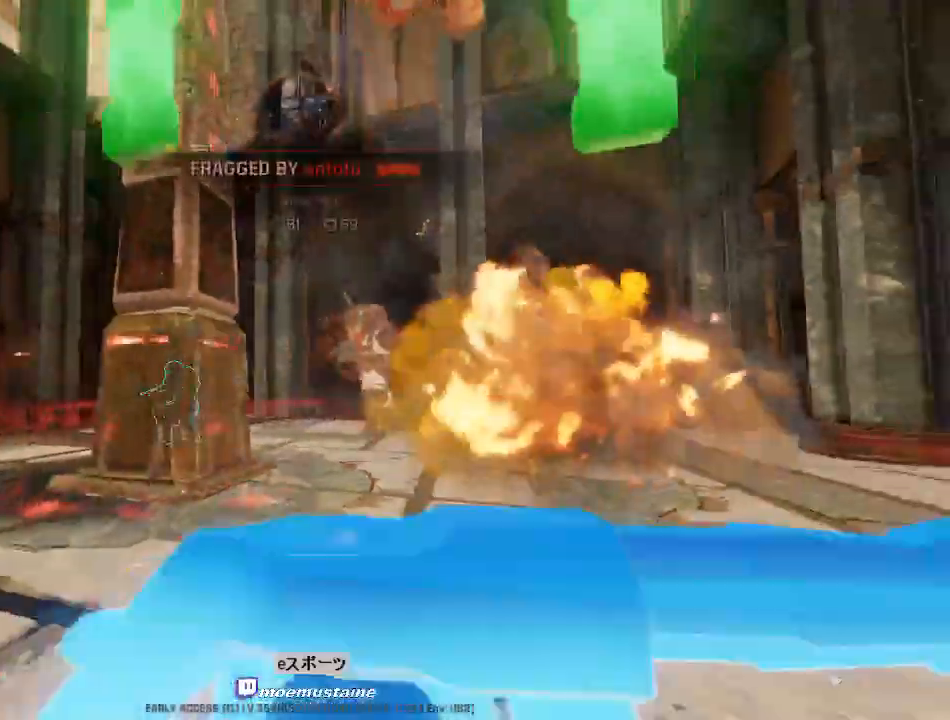
{"keys": [], "mouse": [], "events": [[33, "d", "up"], [233, "mouse_left", "up"], [300, "a", "up"]]}
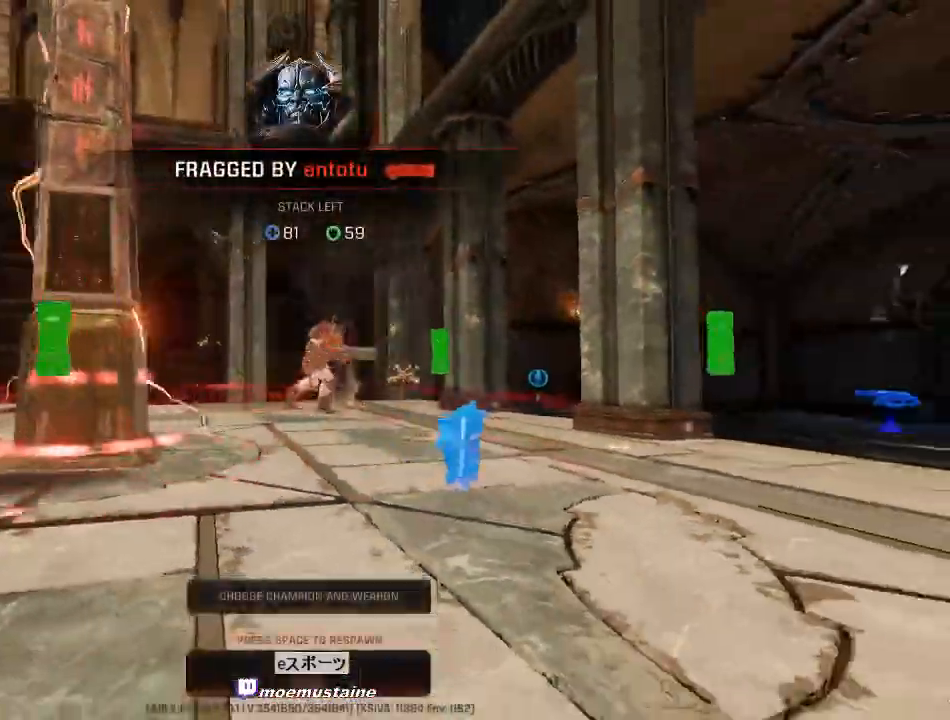
{"keys": [], "mouse": [], "events": []}
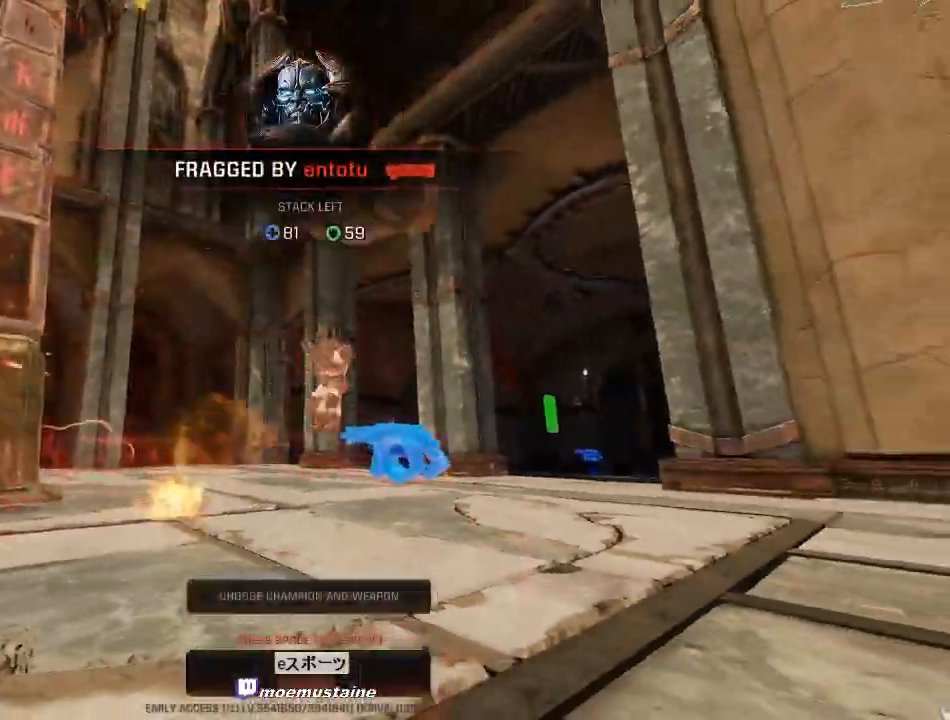
{"keys": [], "mouse": [], "events": []}
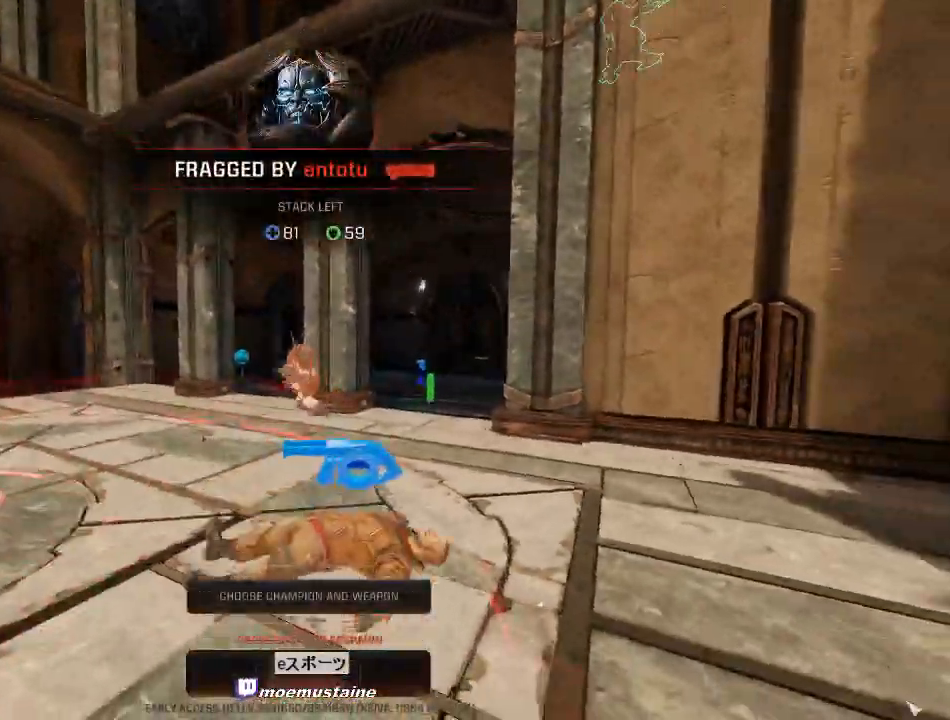
{"keys": [], "mouse": [], "events": []}
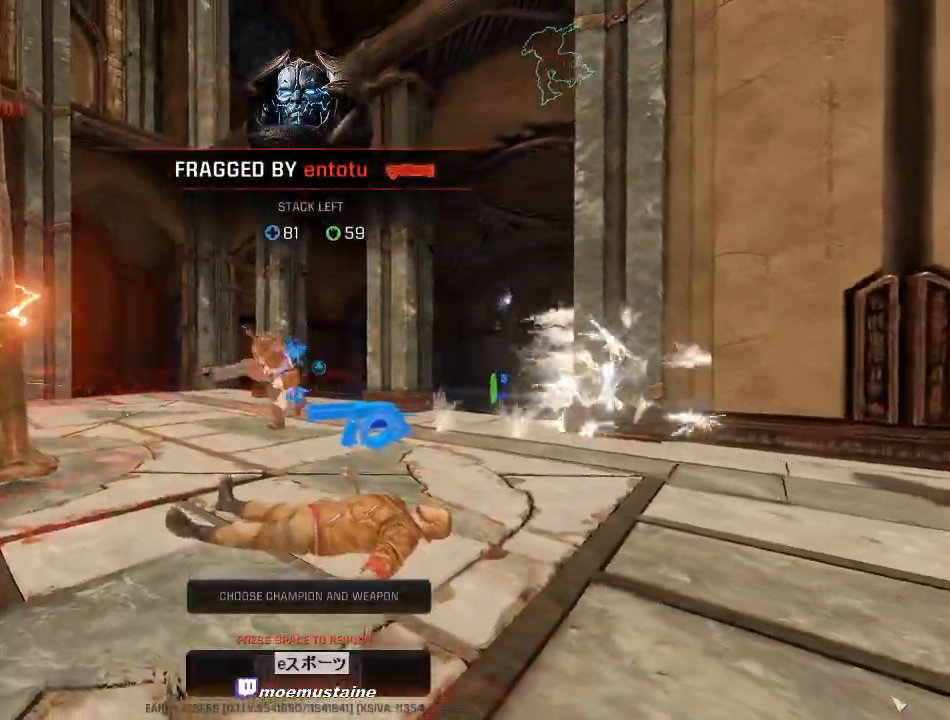
{"keys": [], "mouse": [], "events": []}
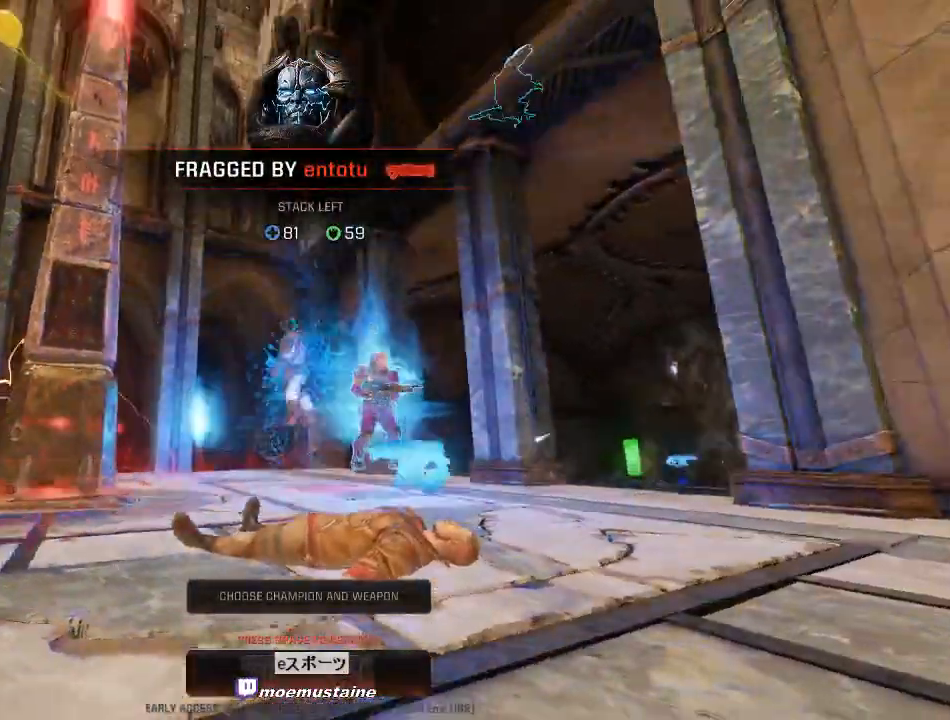
{"keys": [], "mouse": [], "events": []}
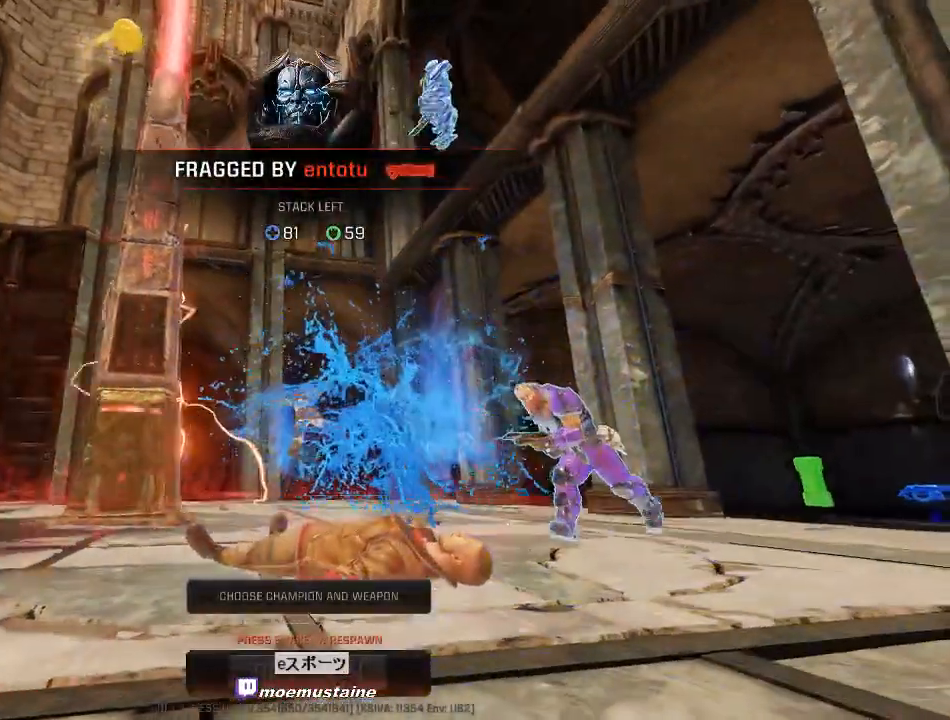
{"keys": [], "mouse": [], "events": []}
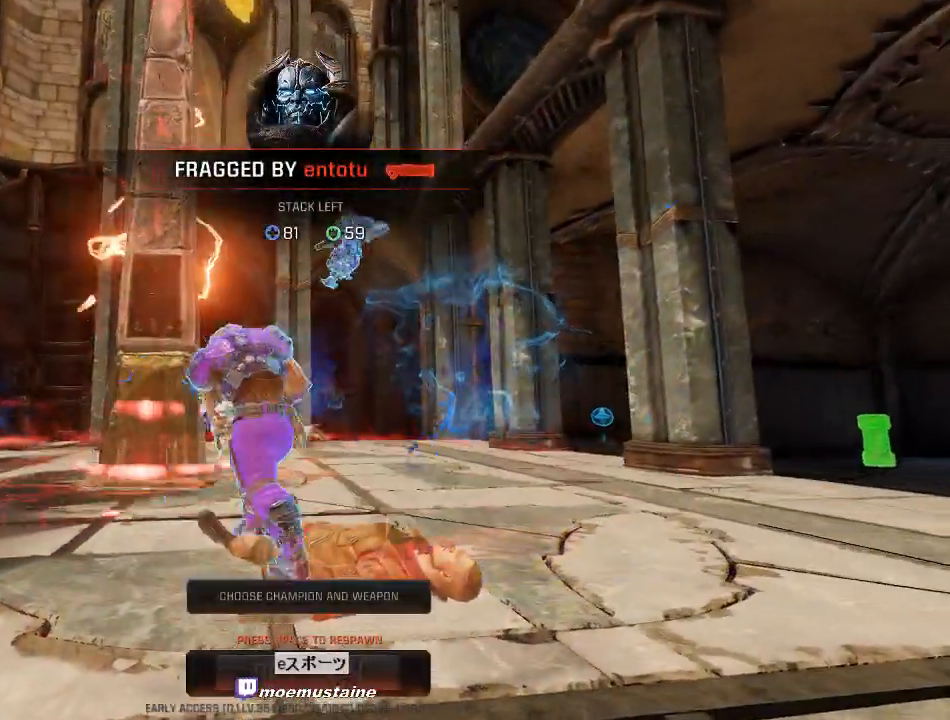
{"keys": [], "mouse": [], "events": [[150, "space", "down"], [300, "space", "up"]]}
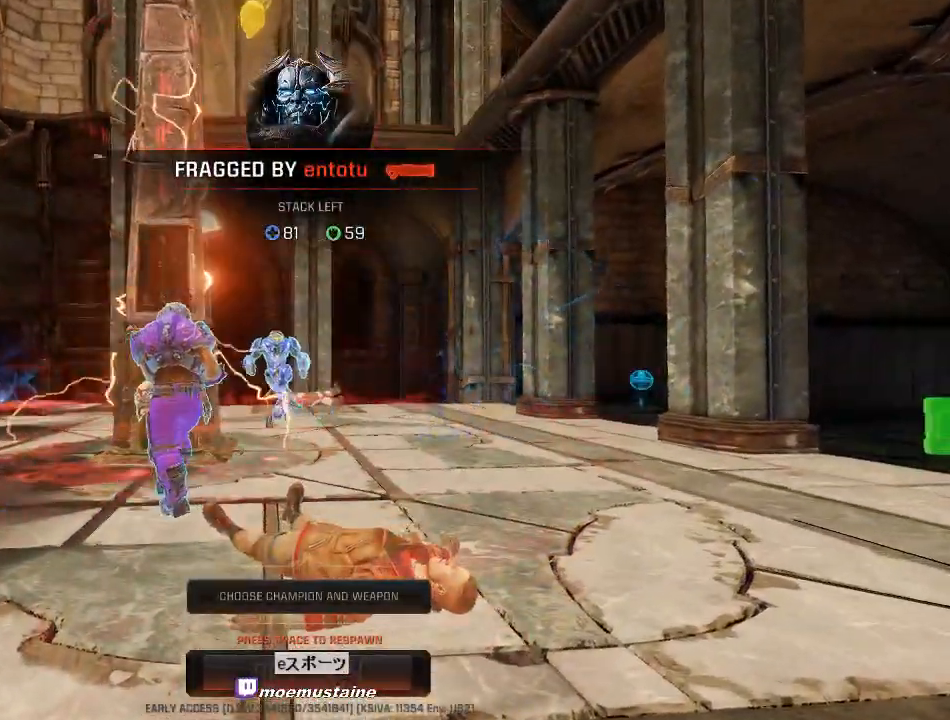
{"keys": ["space"], "mouse": [], "events": [[450, "space", "down"]]}
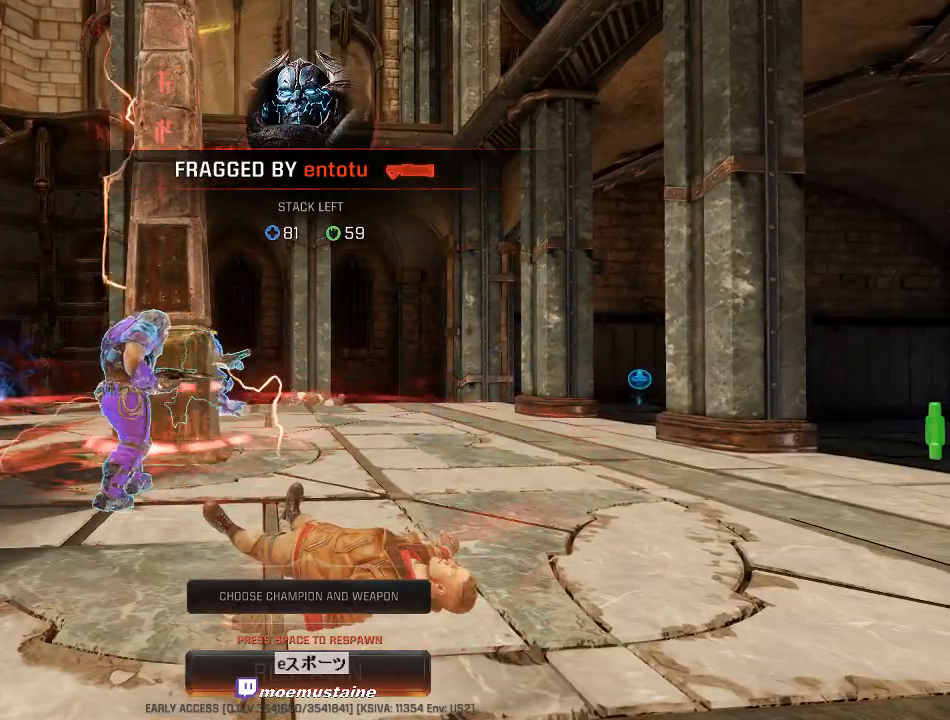
{"keys": [], "mouse": [], "events": [[83, "space", "up"]]}
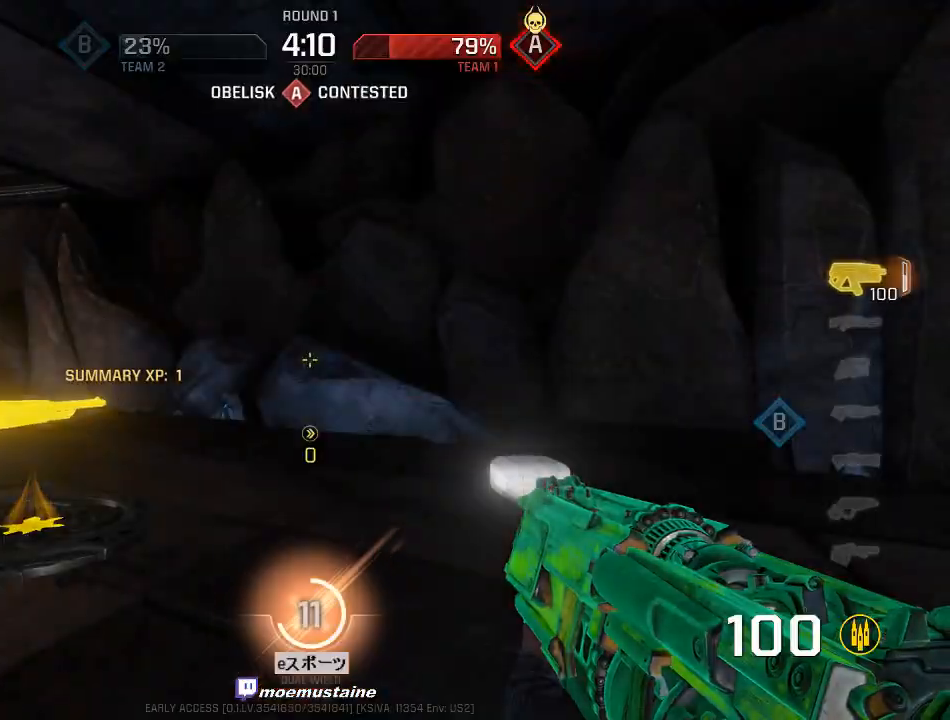
{"keys": ["d", "w"], "mouse": [], "events": [[67, "w", "down"], [267, "a", "down"], [433, "a", "up"], [500, "d", "down"]]}
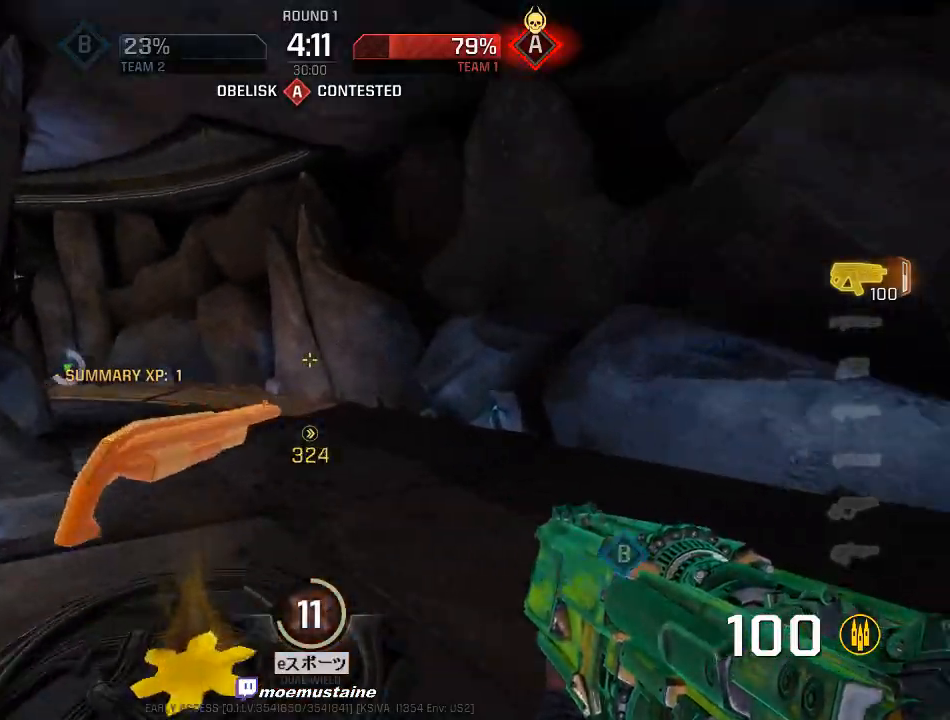
{"keys": ["a", "w"], "mouse": [], "events": [[83, "a", "down"], [117, "d", "up"], [267, "mouse_right", "down"], [333, "mouse_right", "up"]]}
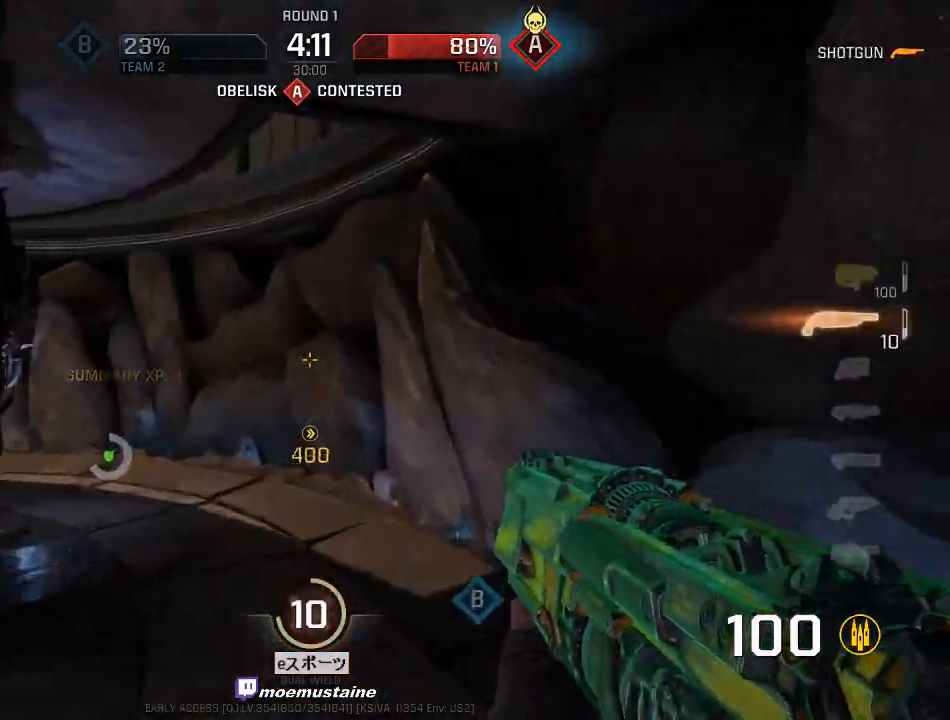
{"keys": ["a", "w"], "mouse": [], "events": []}
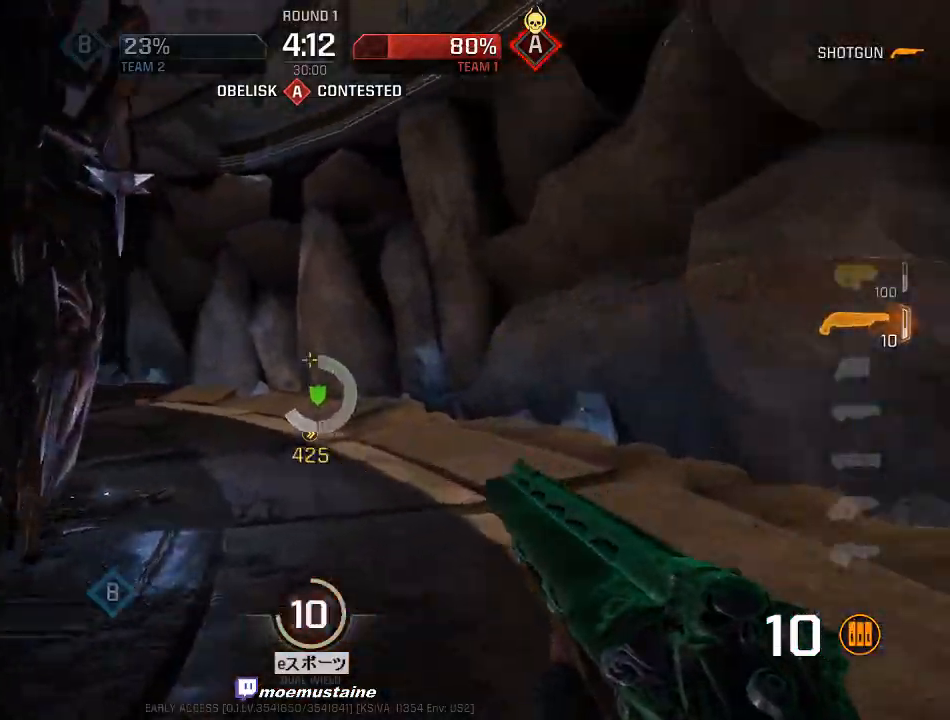
{"keys": ["a", "w"], "mouse": [], "events": [[17, "mouse_right", "down"], [83, "mouse_right", "up"]]}
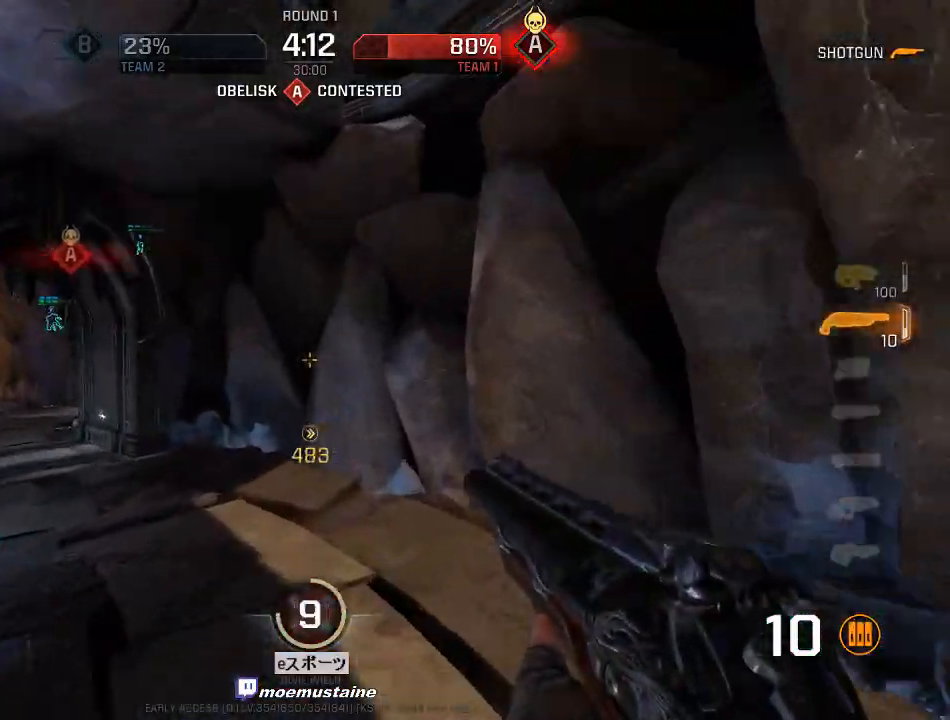
{"keys": ["a", "w"], "mouse": [], "events": [[350, "mouse_right", "down"], [467, "mouse_right", "up"]]}
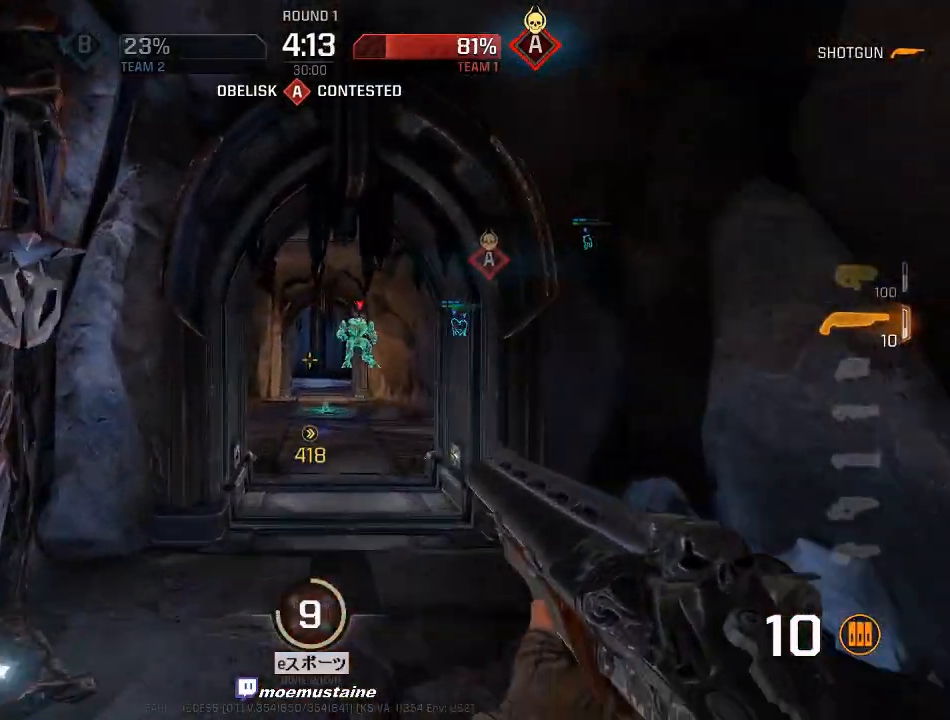
{"keys": ["a", "w"], "mouse": ["right"], "events": [[250, "mouse_left", "down"], [367, "mouse_right", "down"], [400, "mouse_left", "up"], [400, "w", "up"], [483, "w", "down"]]}
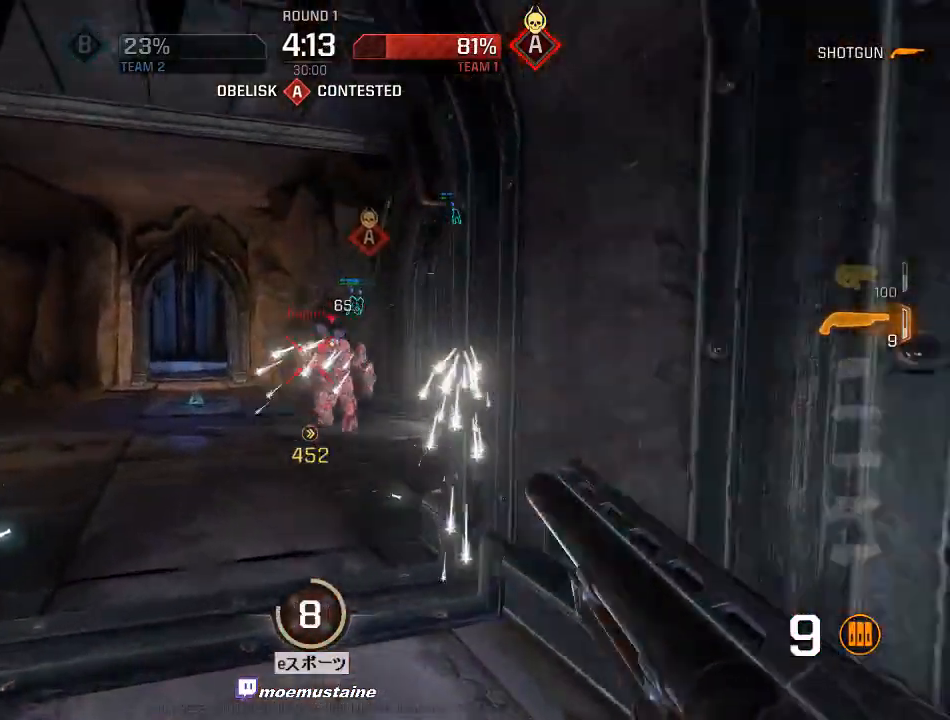
{"keys": ["a", "s"], "mouse": [], "events": [[200, "mouse_right", "up"], [250, "w", "up"], [383, "s", "down"]]}
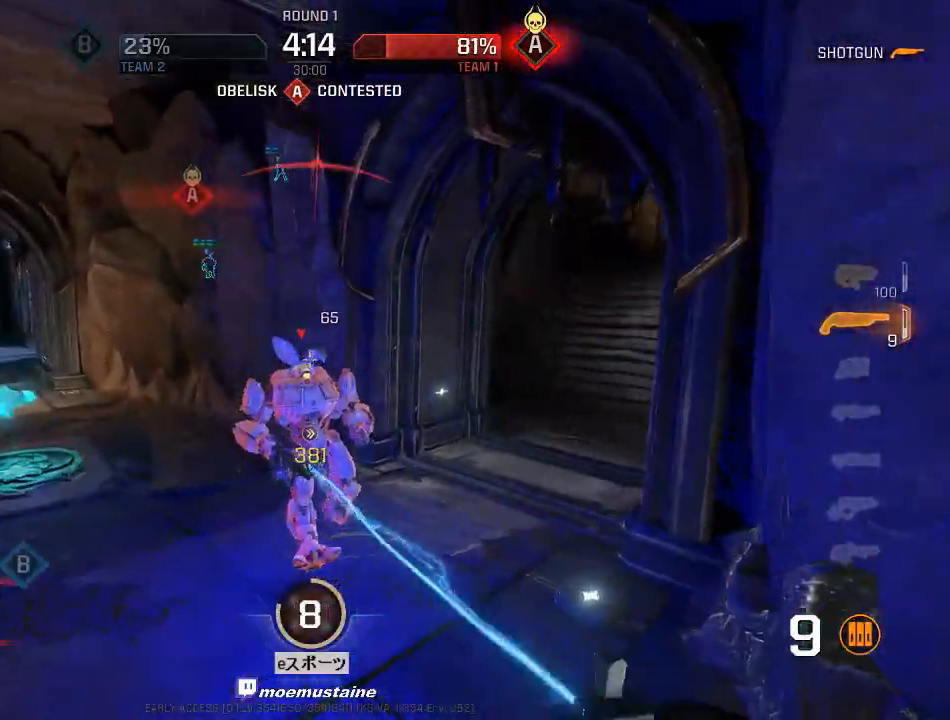
{"keys": ["d", "w"], "mouse": [], "events": [[200, "mouse_left", "down"], [267, "s", "up"], [367, "w", "down"], [417, "mouse_left", "up"], [433, "a", "up"], [433, "d", "down"]]}
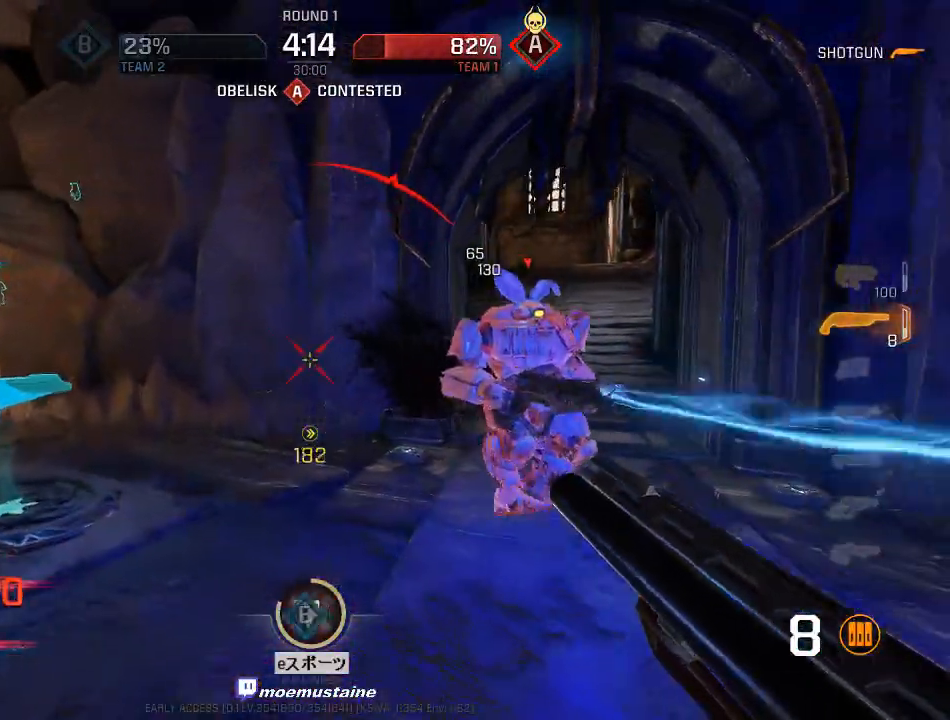
{"keys": ["w"], "mouse": [], "events": [[17, "w", "up"], [200, "s", "down"], [267, "a", "down"], [317, "d", "up"], [333, "s", "up"], [400, "w", "down"], [500, "a", "up"]]}
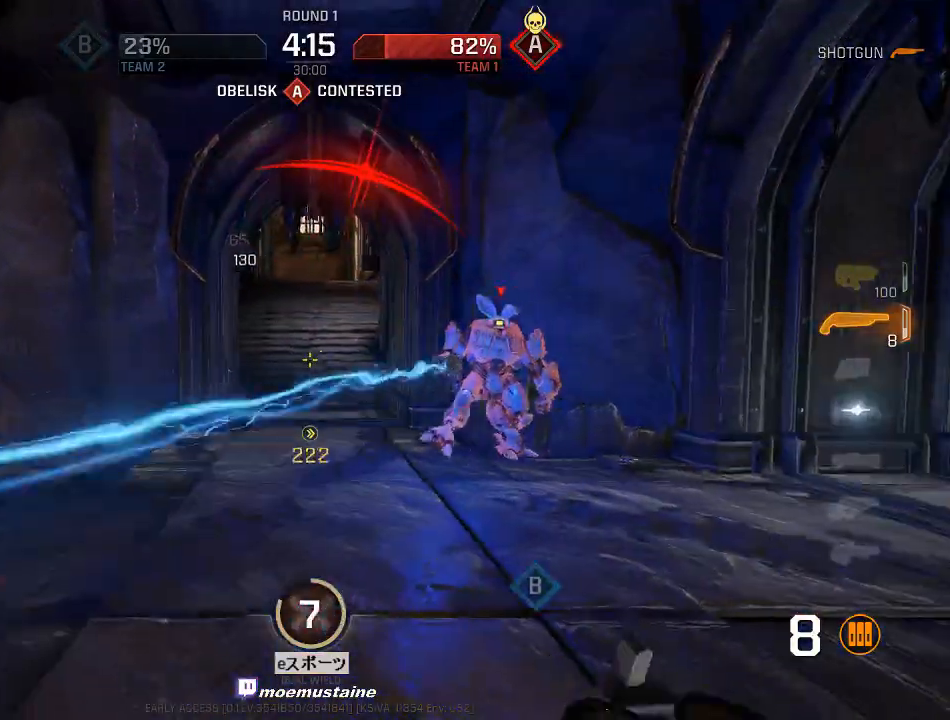
{"keys": ["a", "s"], "mouse": [], "events": [[67, "a", "down"], [233, "w", "up"], [300, "mouse_left", "down"], [433, "s", "down"], [467, "mouse_left", "up"]]}
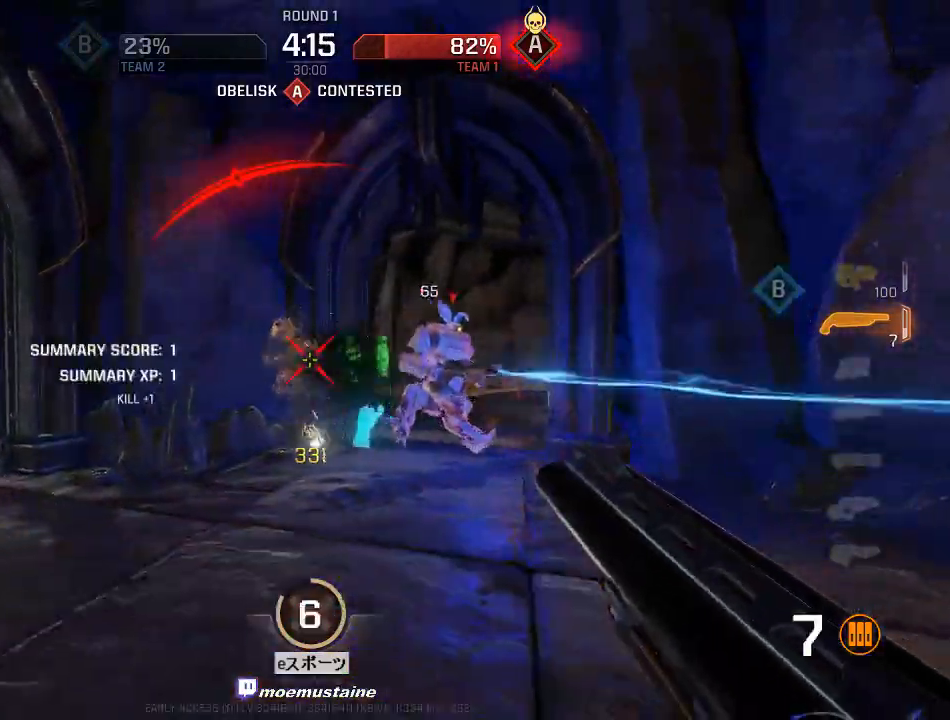
{"keys": ["d", "w"], "mouse": [], "events": [[283, "s", "up"], [367, "w", "down"], [433, "d", "down"], [450, "a", "up"]]}
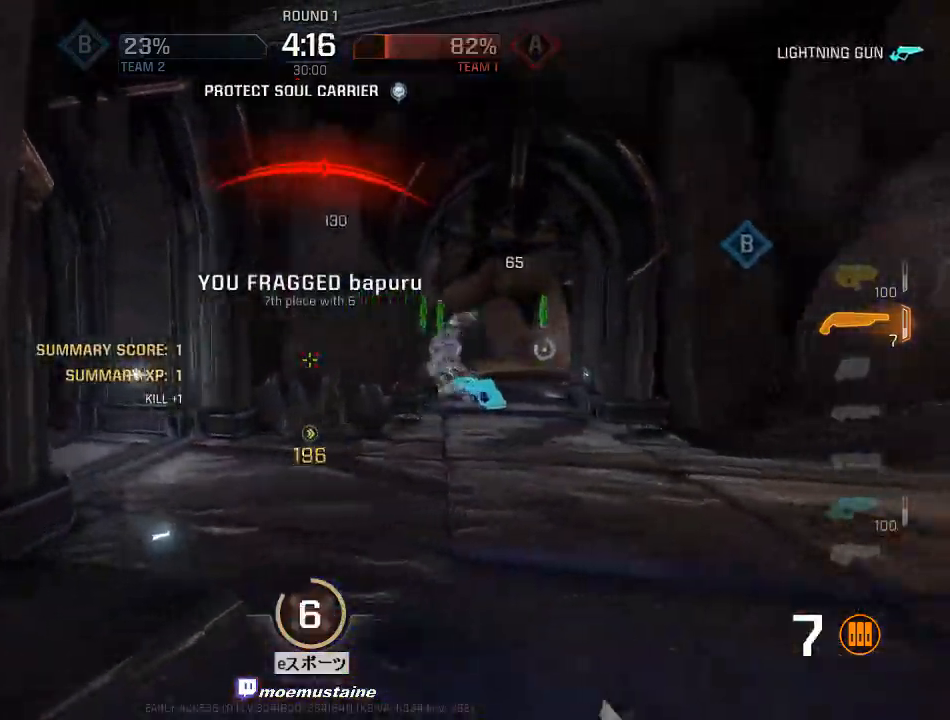
{"keys": ["w"], "mouse": [], "events": [[100, "d", "up"]]}
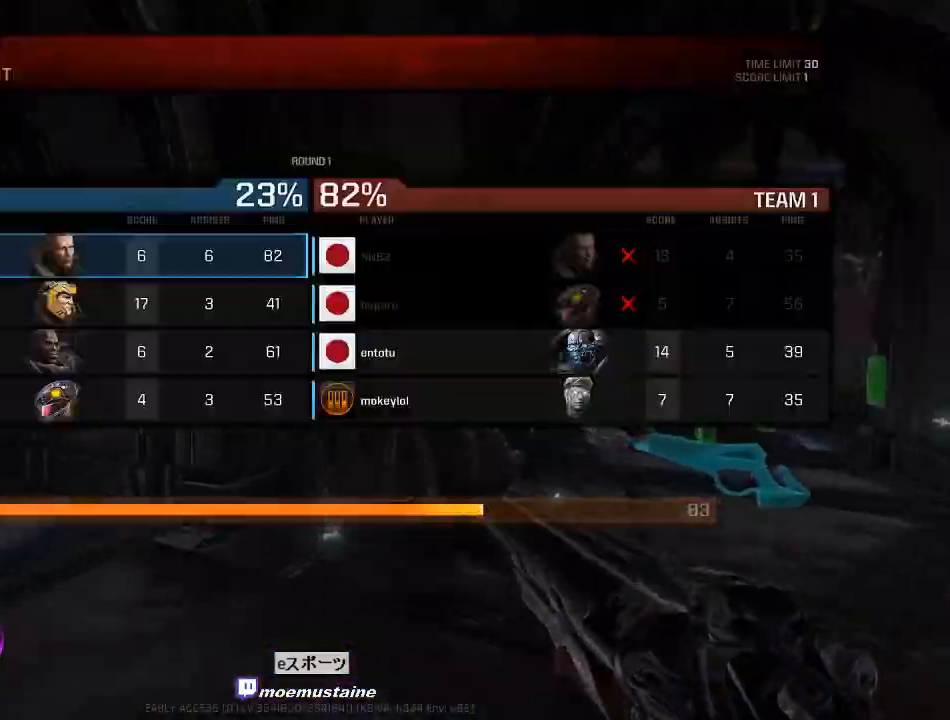
{"keys": ["a", "w"], "mouse": [], "events": [[183, "a", "down"], [367, "mouse_right", "down"], [433, "mouse_right", "up"]]}
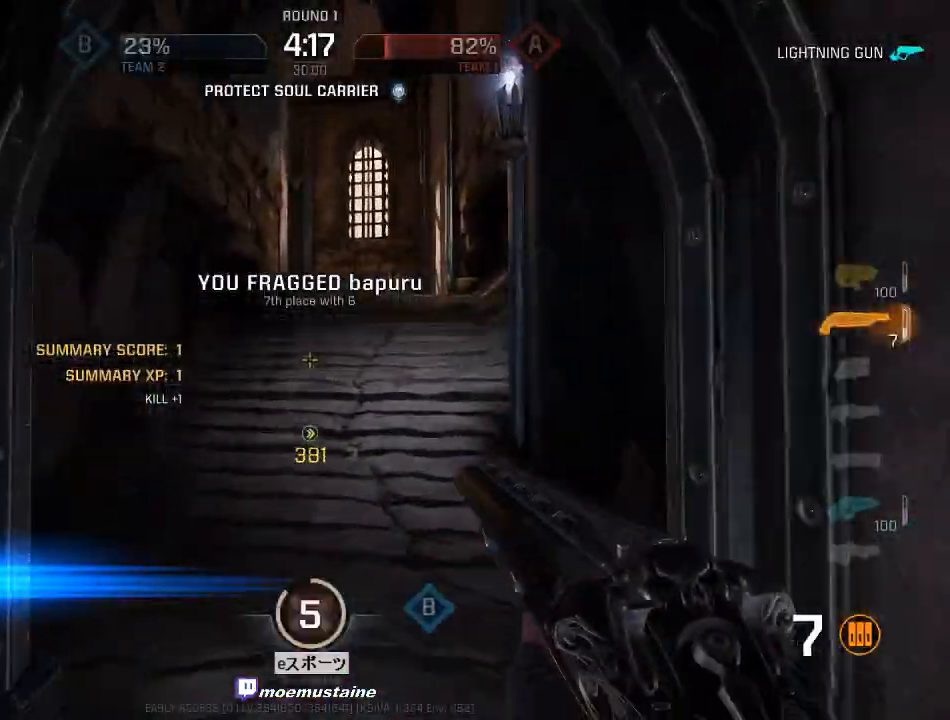
{"keys": ["d", "w"], "mouse": ["right"], "events": [[267, "a", "up"], [267, "d", "down"], [350, "mouse_right", "down"]]}
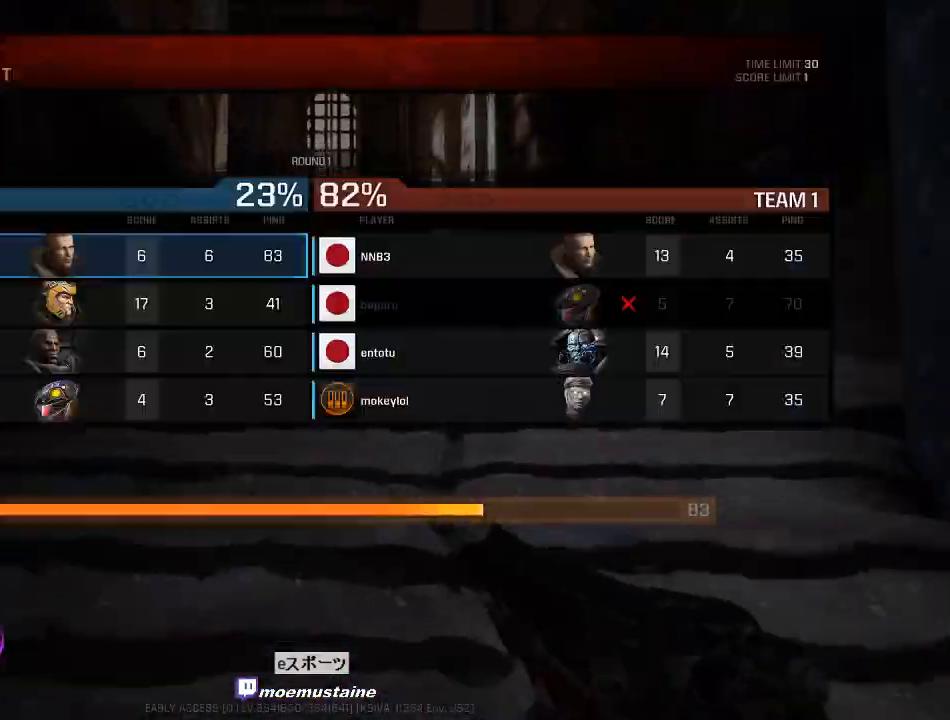
{"keys": ["d", "w"], "mouse": ["right"], "events": []}
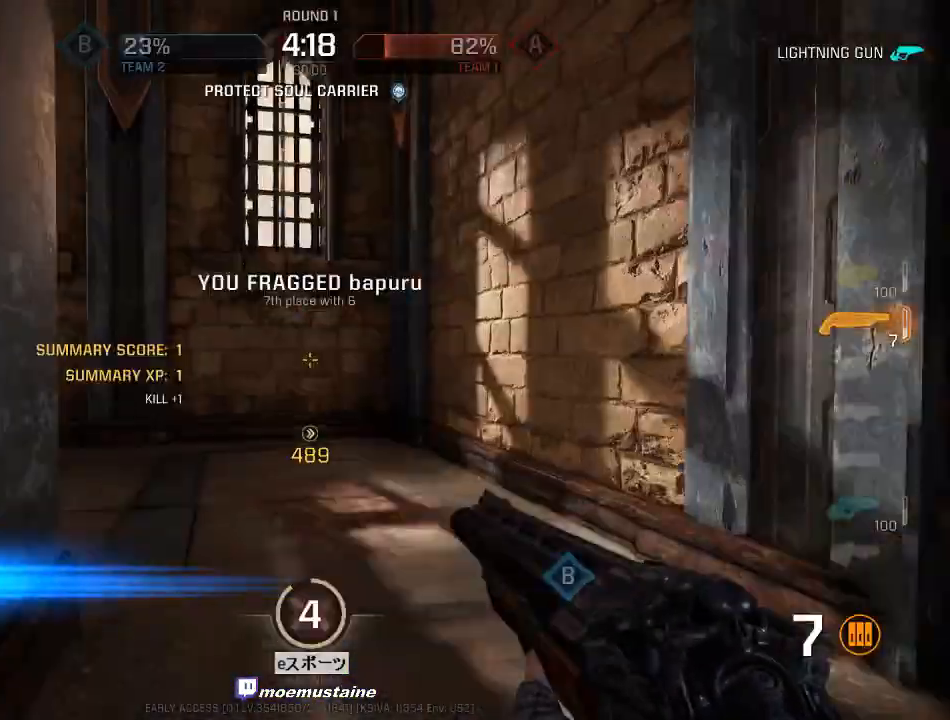
{"keys": ["a", "w"], "mouse": [], "events": [[83, "mouse_right", "up"], [117, "tab", "down"], [183, "d", "up"], [267, "tab", "up"], [383, "a", "down"]]}
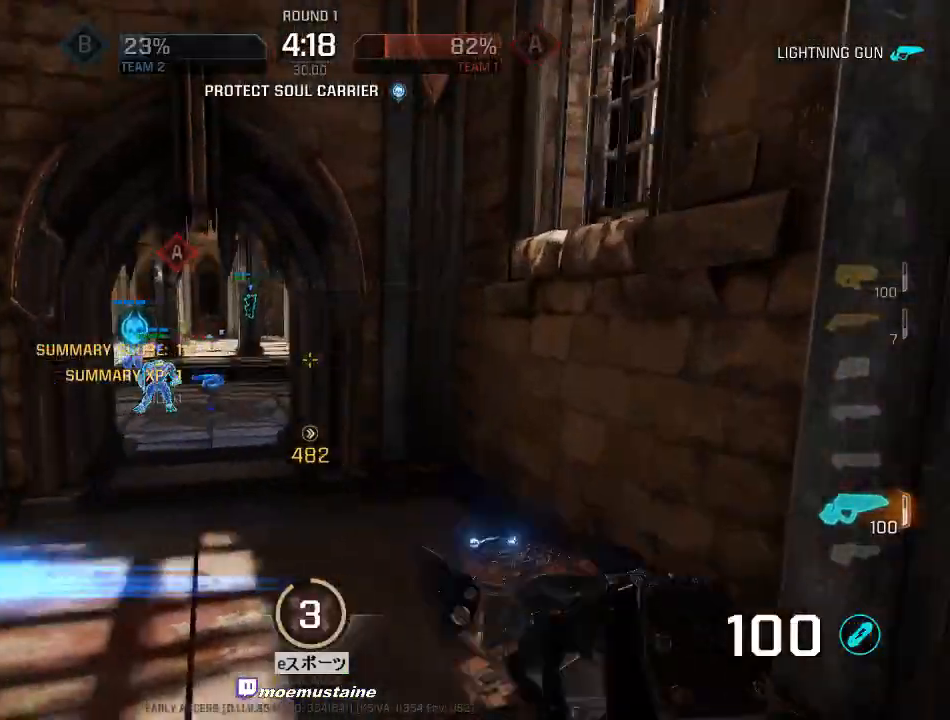
{"keys": ["a", "w"], "mouse": [], "events": [[350, "a", "up"], [350, "d", "down"], [400, "a", "down"], [400, "w", "up"], [483, "w", "down"], [500, "d", "up"]]}